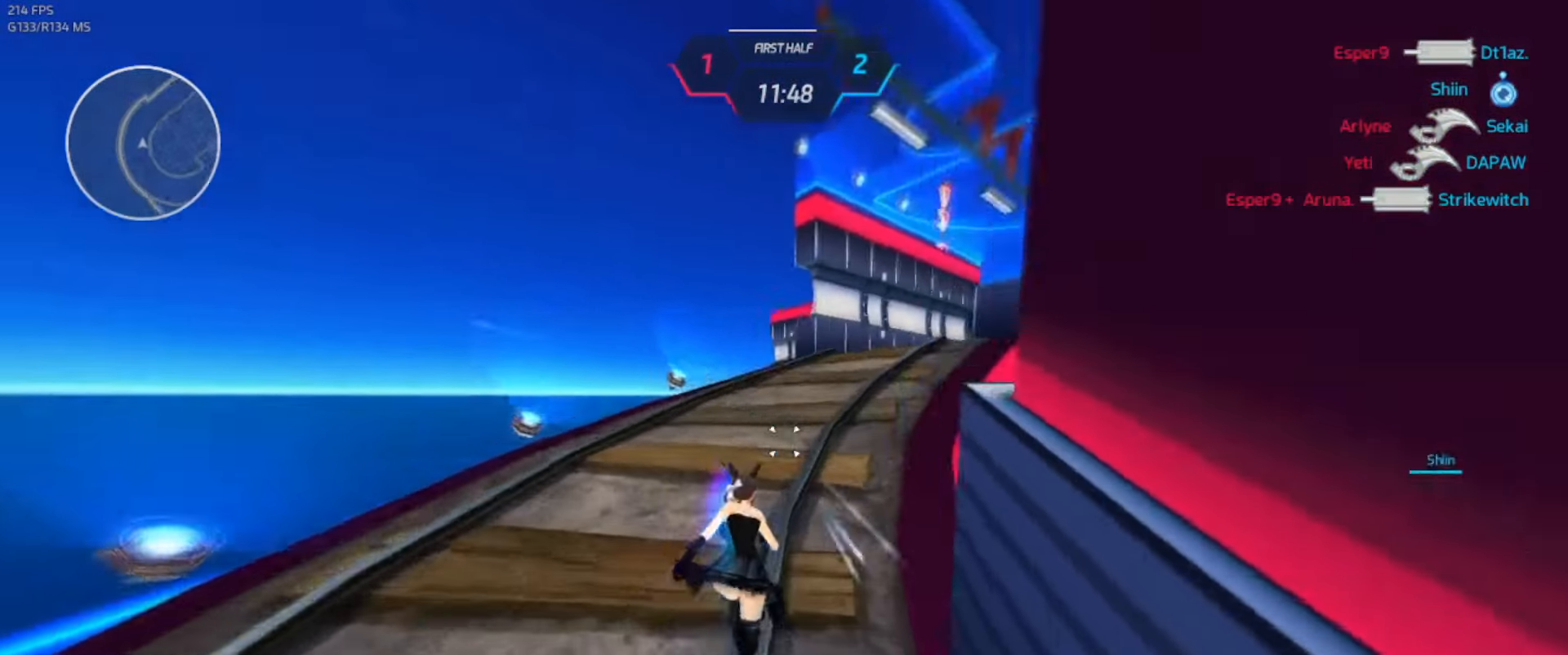
Gameplay with keyboard; each line is a JSON object with the keys held at the frame after it. "events" lists presses ("down") and releases ("up") of ".", "/", "0", "1", "2", "3", "4", "5", "6", "7", "8", "9", "a", "alt_l", "alt_r", "b", "backslash", "backspace", "c", "caps_lock", "comma", "ctrl_l", "ctrl_r", "d", "e", "equals", "escape", "f", "f1", "f10", "f11", "f12", "f2", "f3", "f4", "f5", "f6", "f7", "f8", "f9", "g", "h", "i", "j", "k", "l", "lbracket", "m", "minus", "n", "o", "p", "q", "quote", "r", "rbracket", "return", "s", "semicolon", "shift_l", "shift_r", "space", "super_l", "super_r", "t", "tab", "tilde", "u", "v", "w", "x", "y" and "z" between this image and that frame as [ms after this image, input, new state], when the widget could be followed in between. No other keys are recorded. Mouse input is not recorded.
{"keys": ["w"], "events": []}
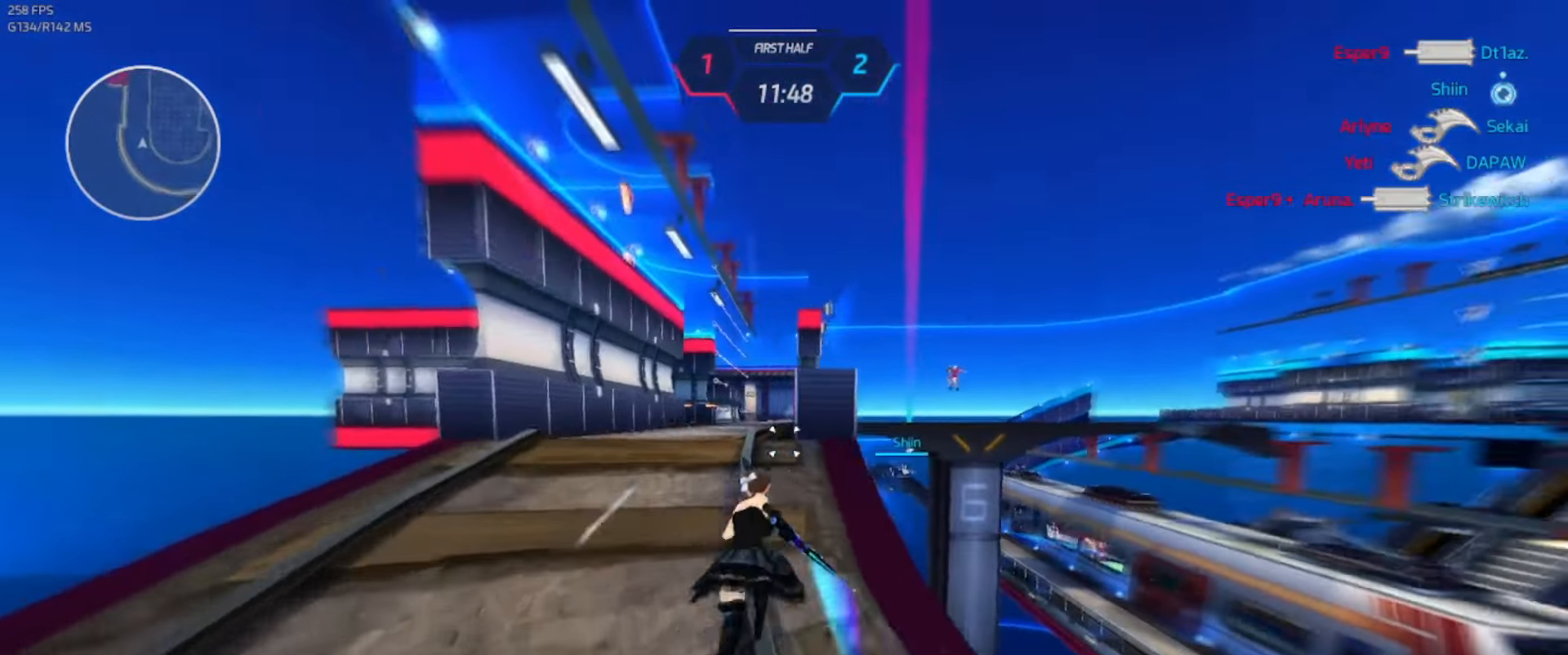
{"keys": ["w"], "events": []}
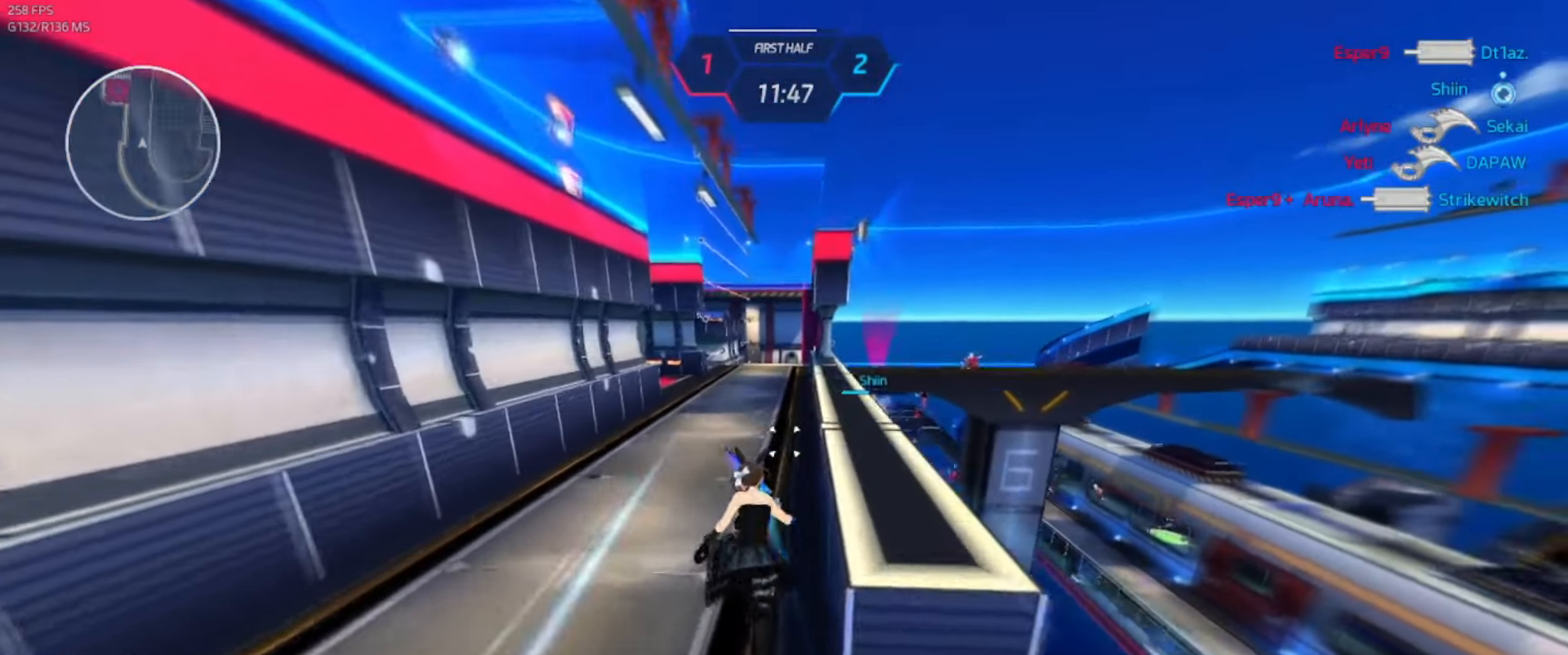
{"keys": ["w"], "events": []}
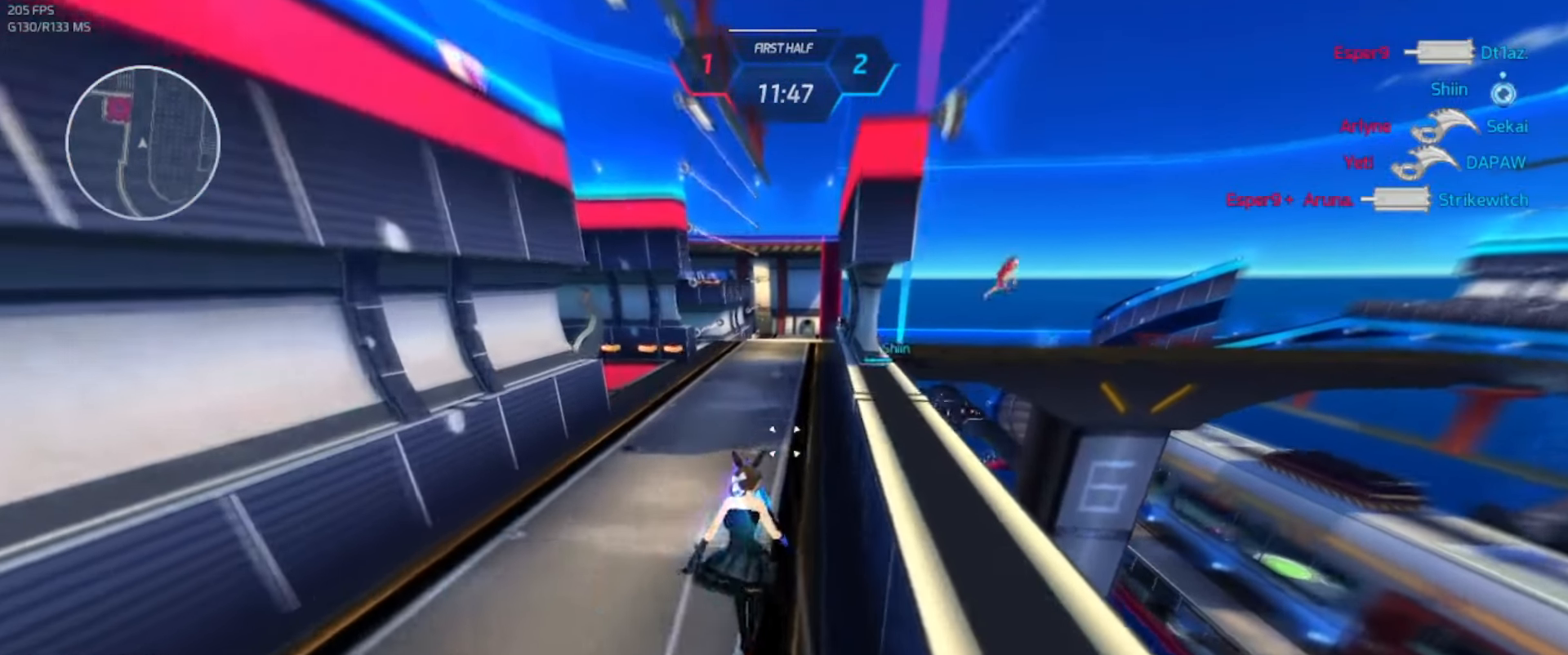
{"keys": ["w"], "events": []}
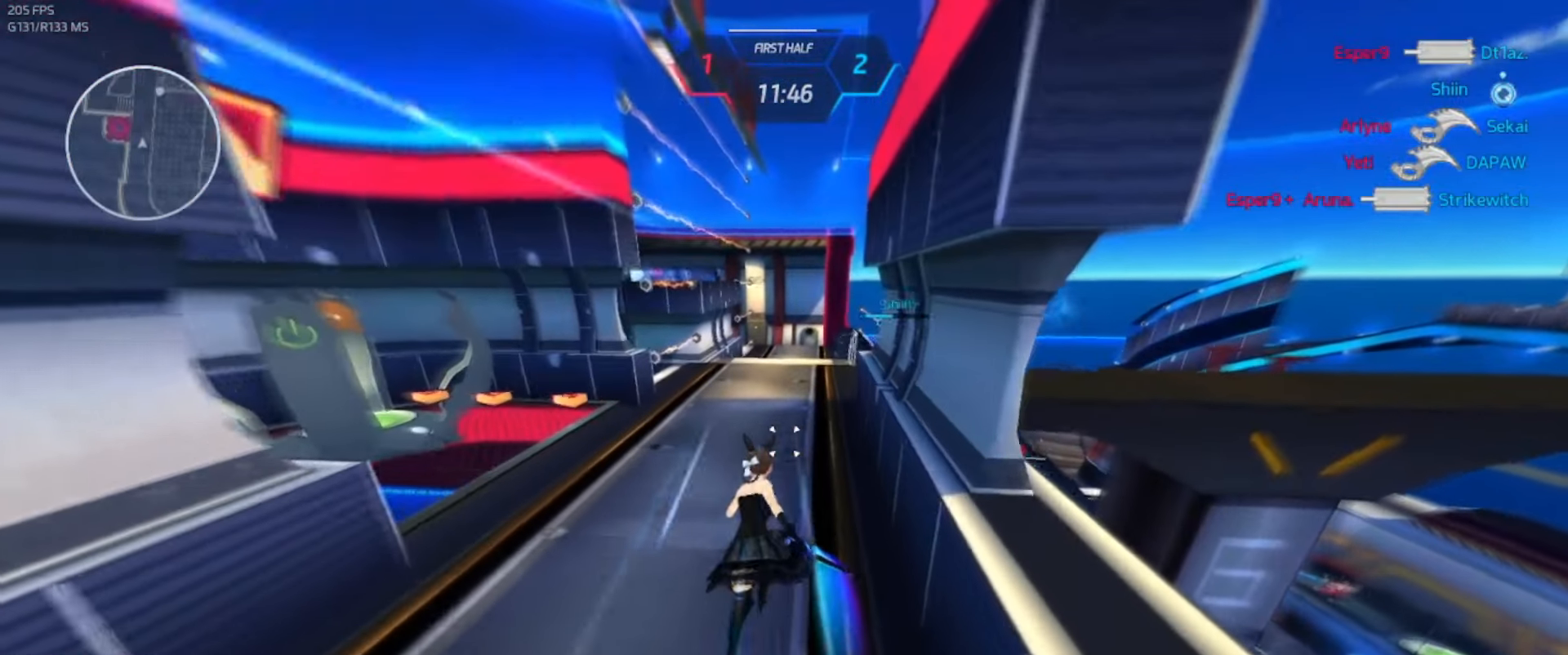
{"keys": ["w"], "events": []}
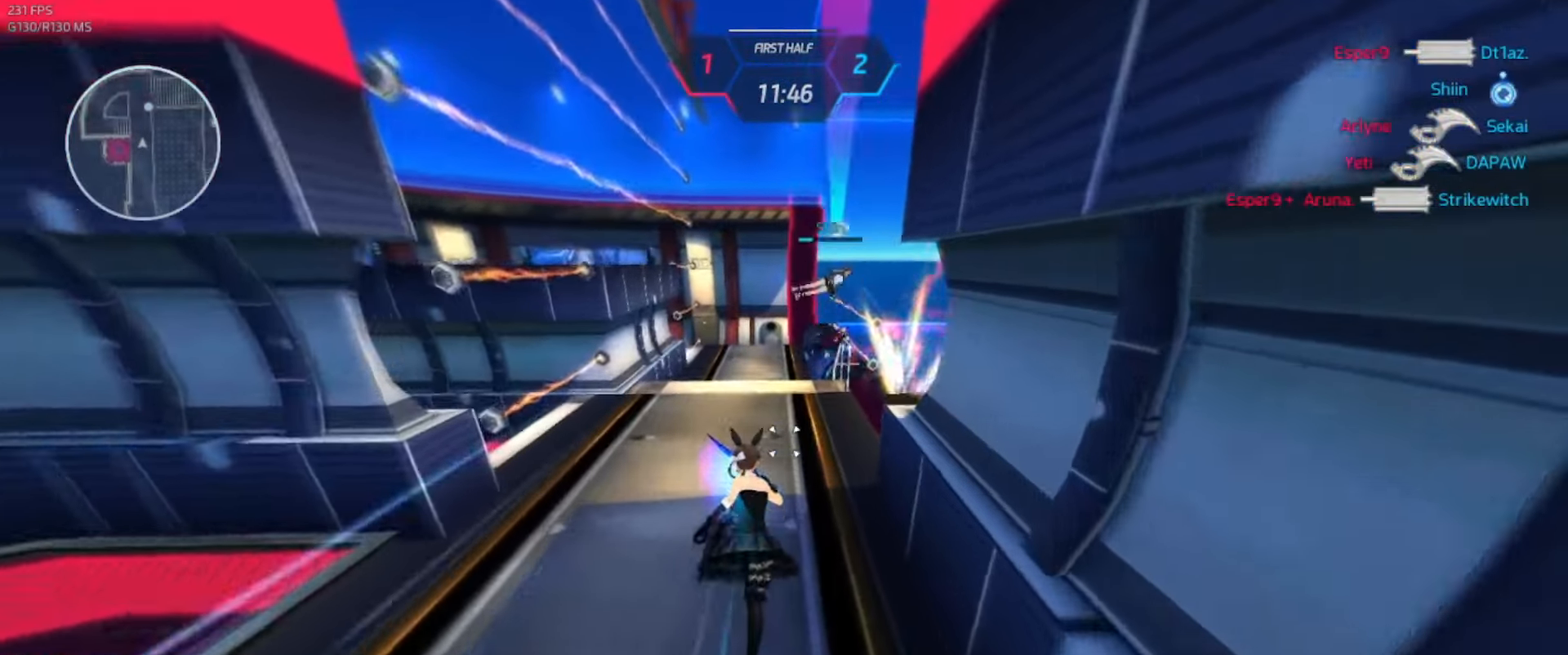
{"keys": ["w"], "events": []}
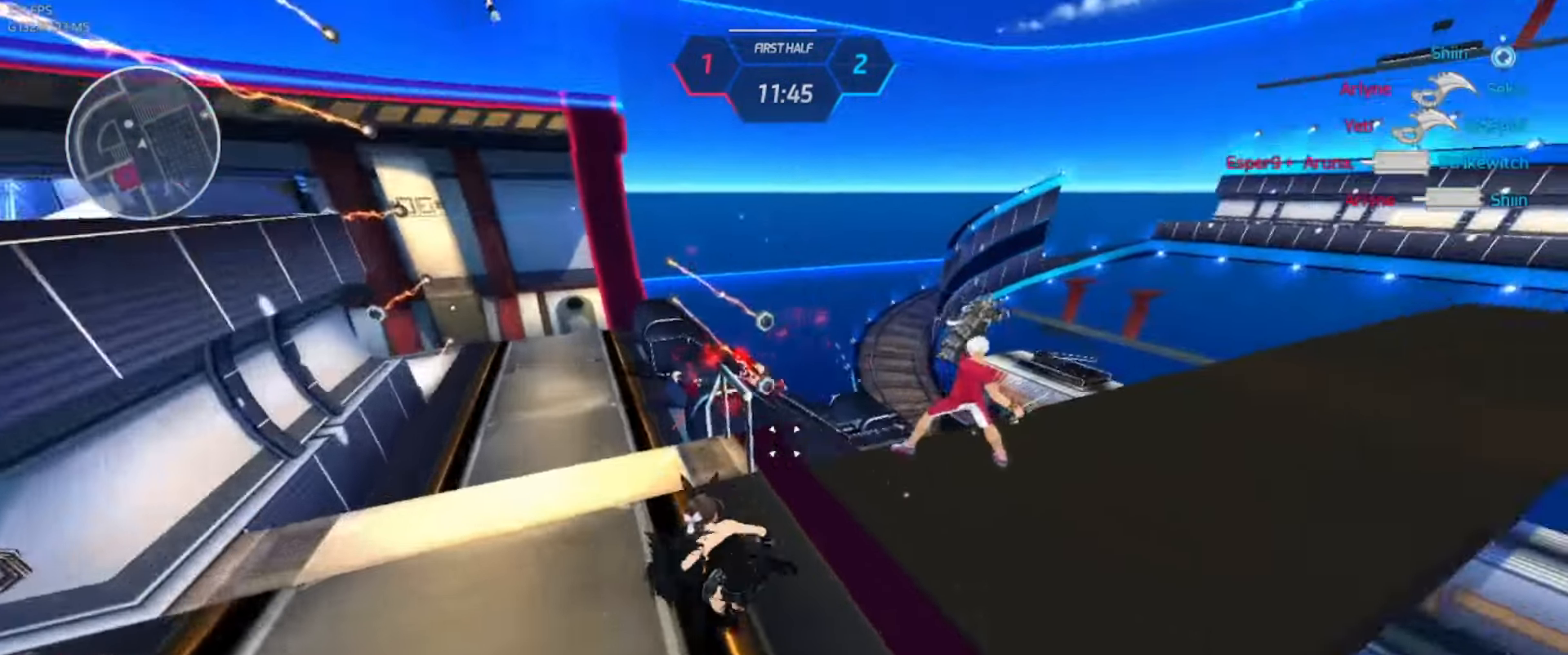
{"keys": ["w"], "events": []}
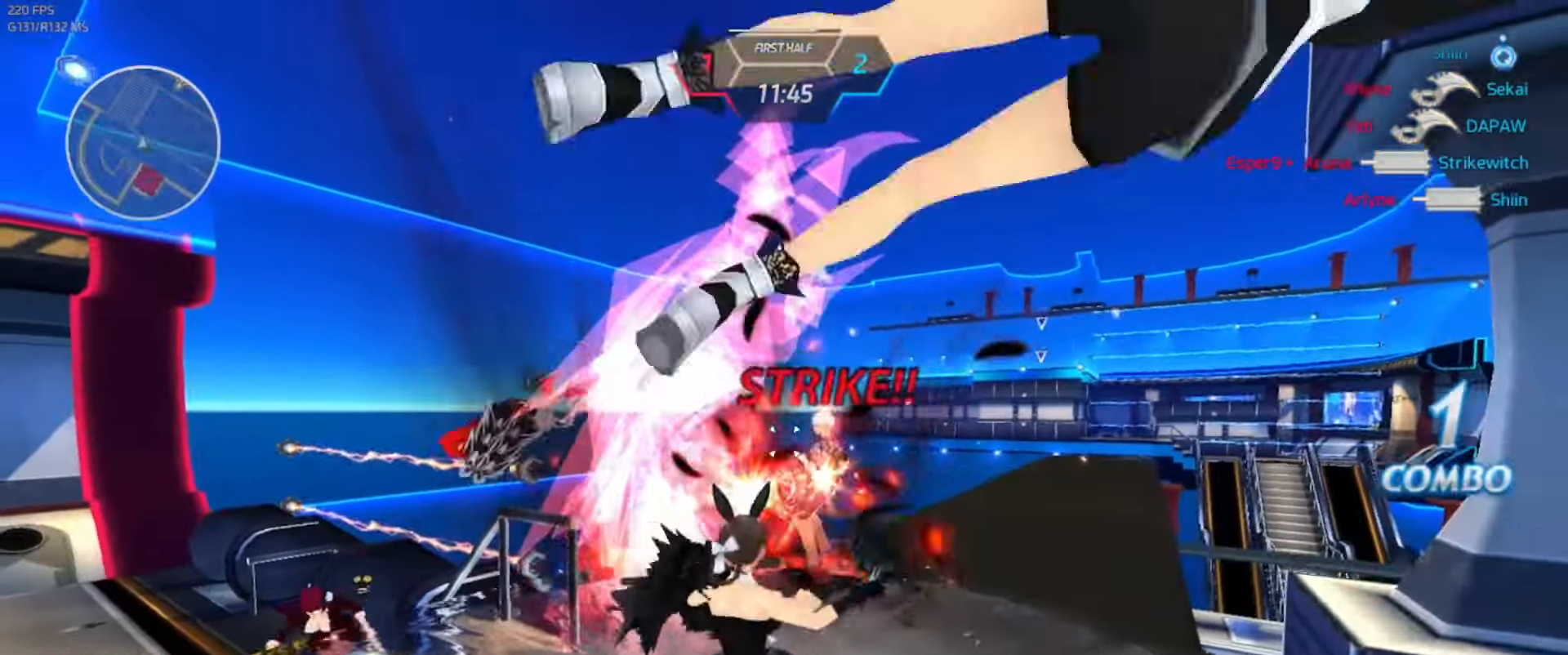
{"keys": ["w"], "events": []}
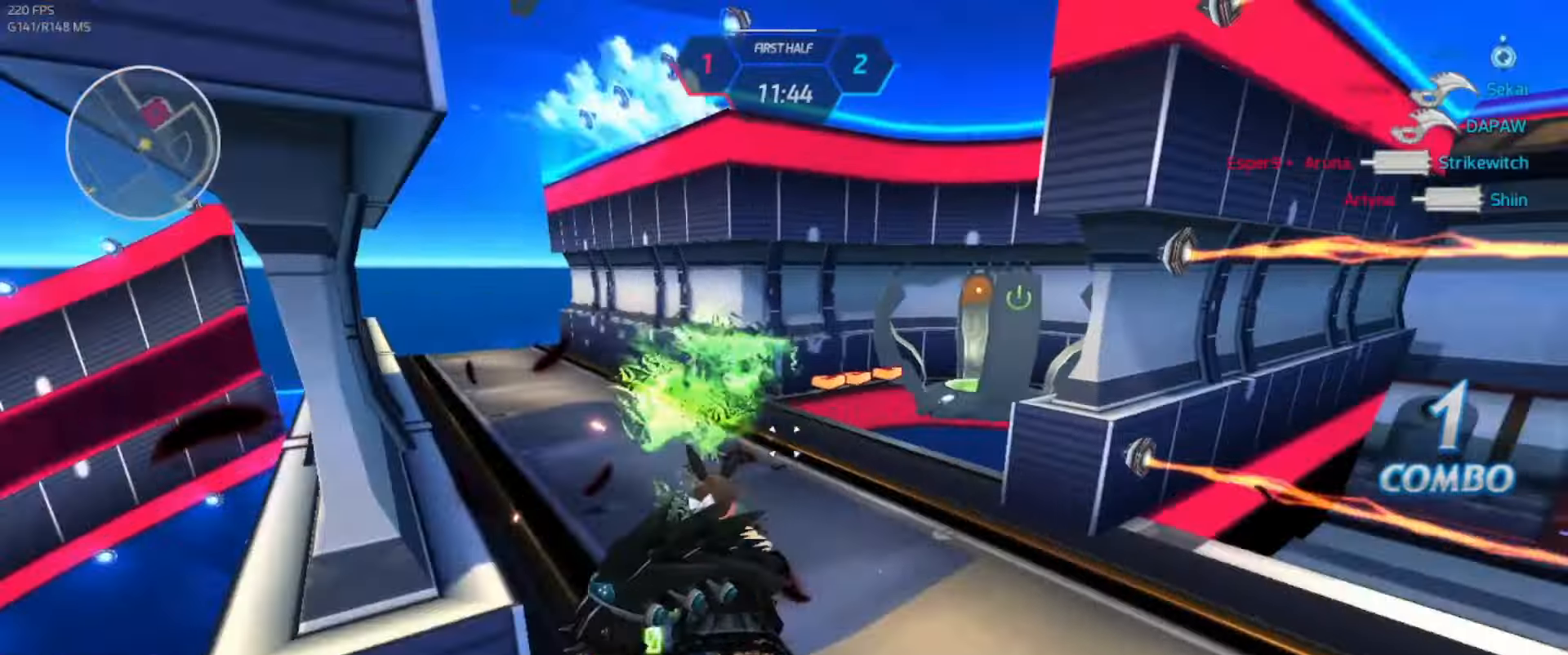
{"keys": ["w"], "events": []}
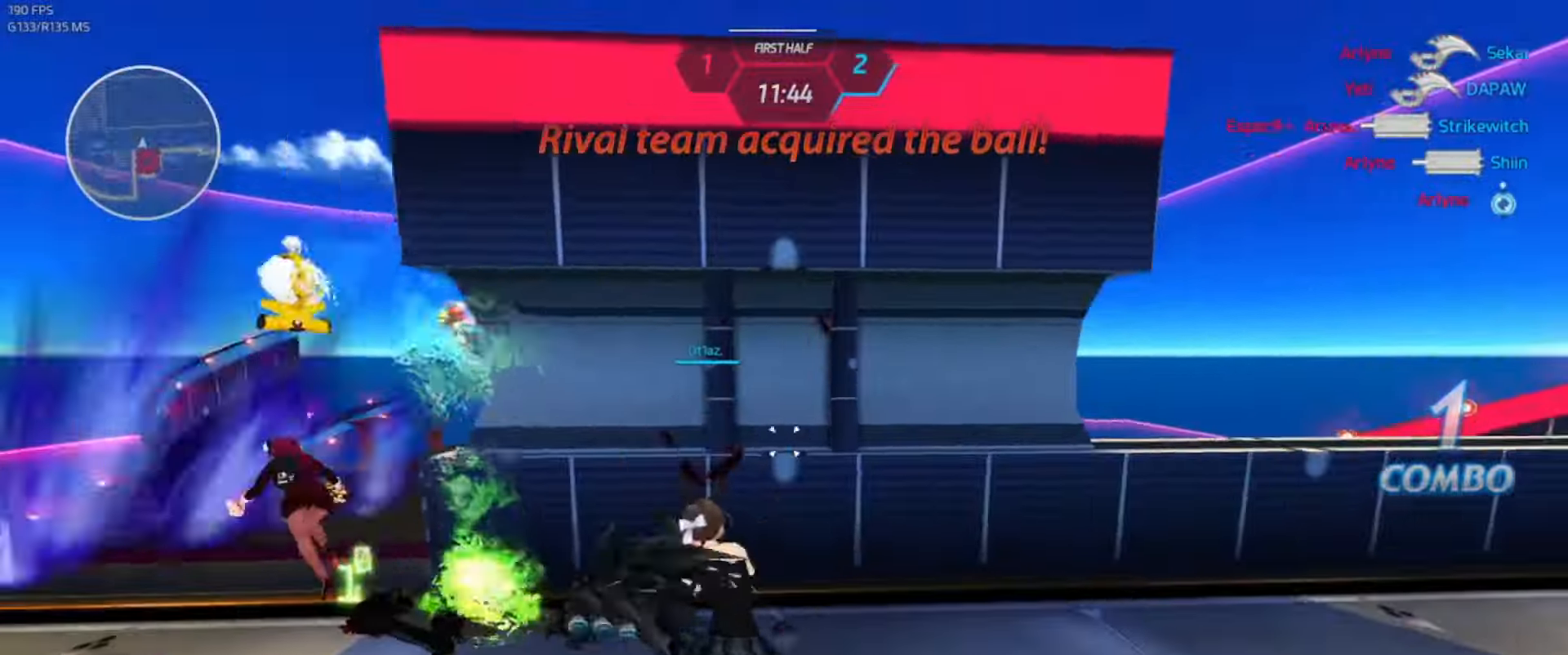
{"keys": ["w"], "events": []}
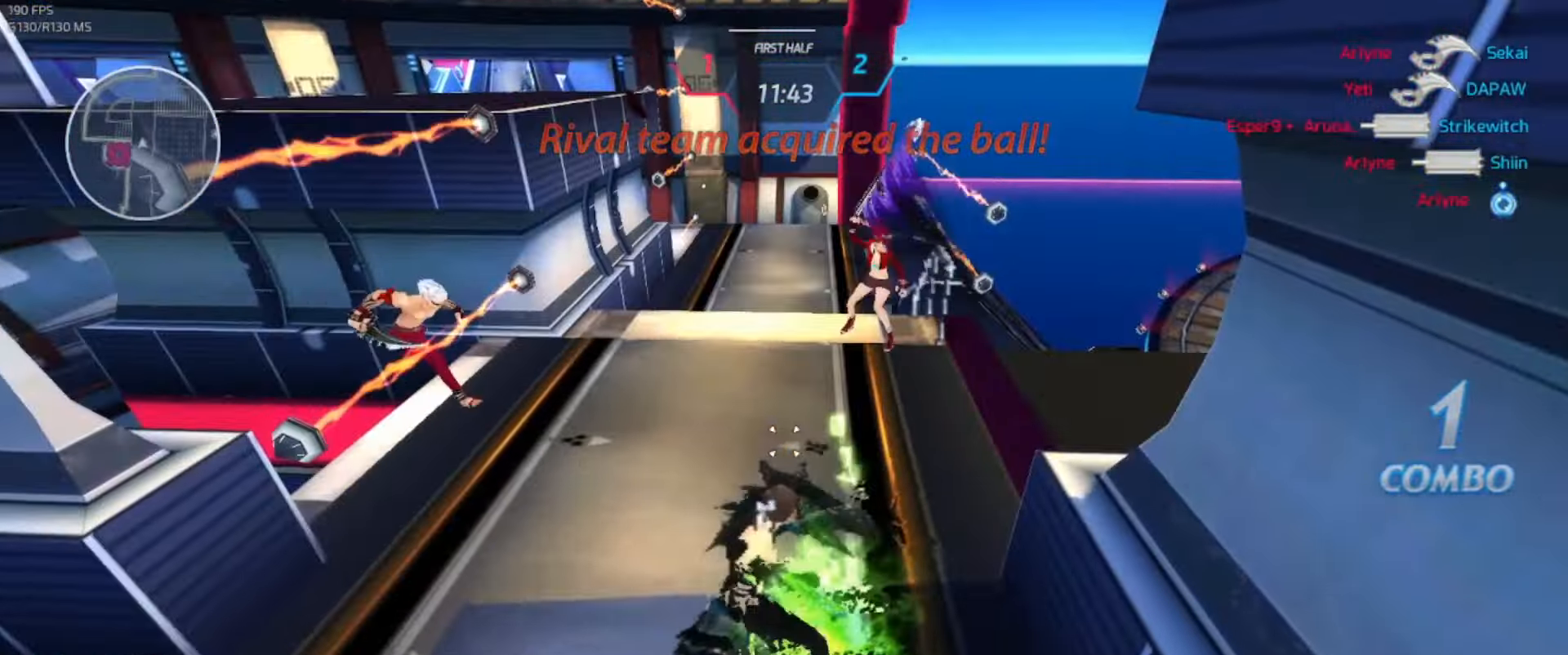
{"keys": ["w"], "events": []}
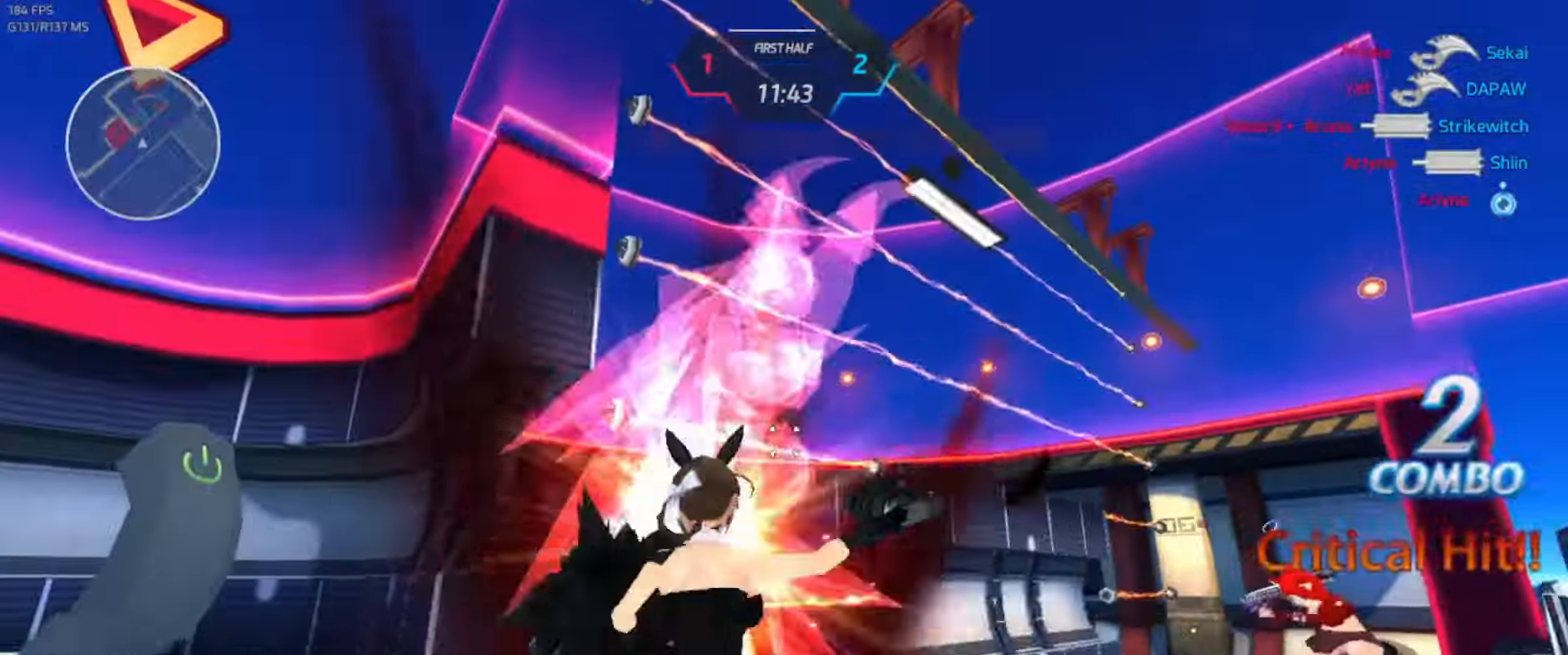
{"keys": ["d"], "events": [[367, "d", "down"], [384, "w", "up"], [417, "space", "down"], [500, "space", "up"]]}
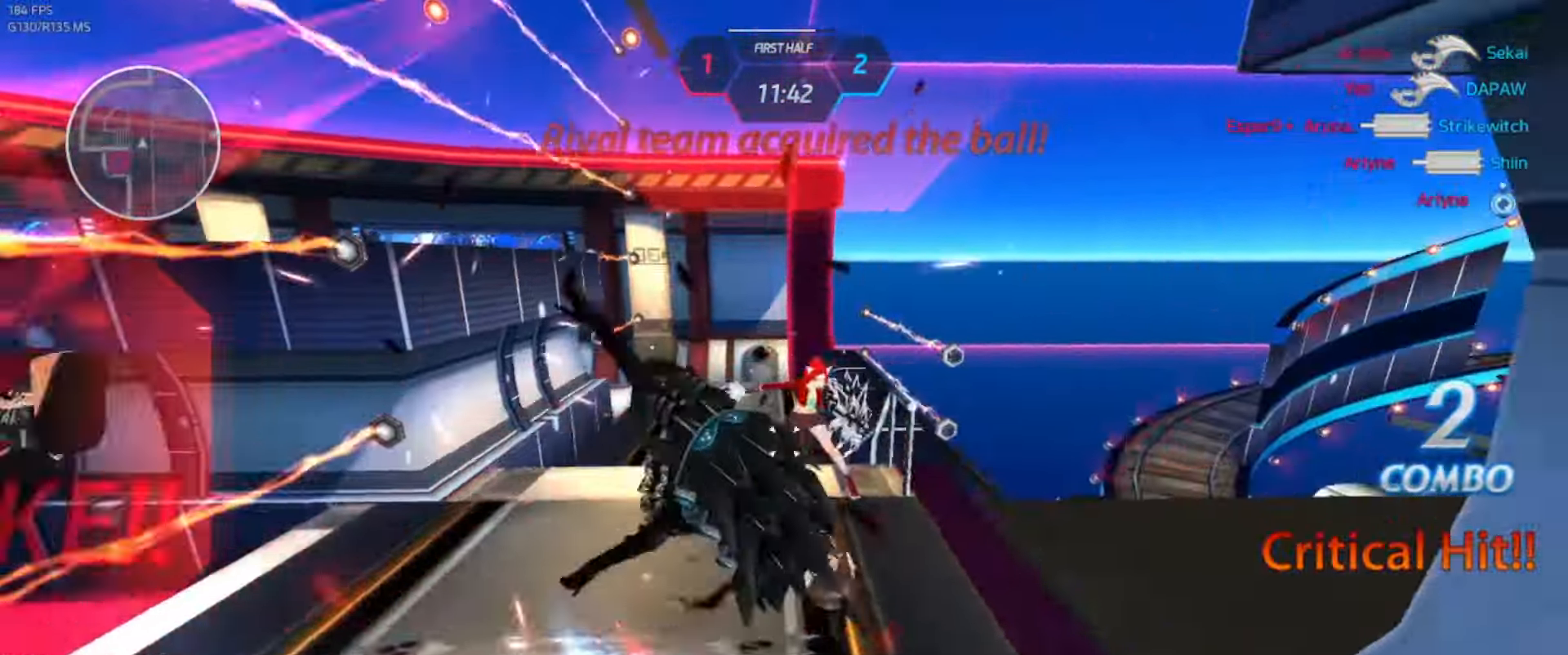
{"keys": [], "events": [[267, "d", "up"]]}
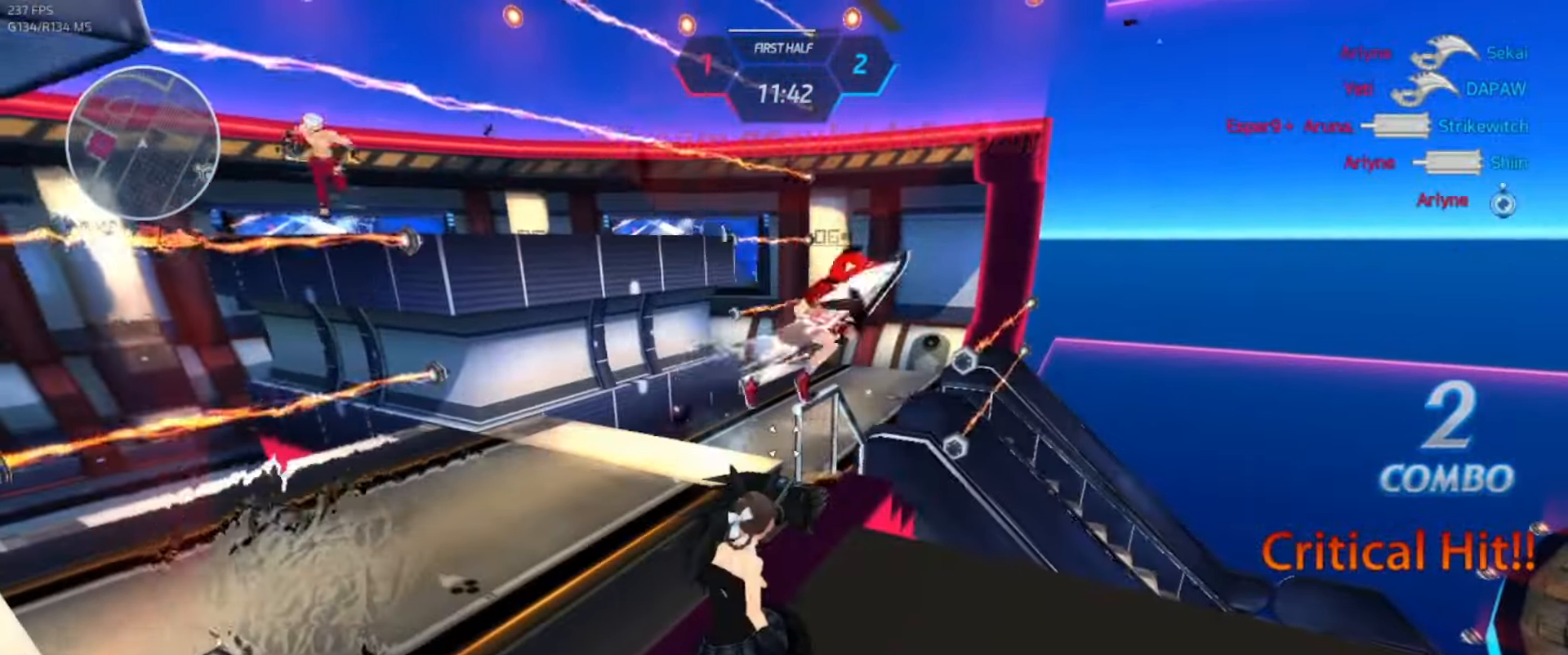
{"keys": ["a", "s", "space"], "events": [[184, "a", "down"], [217, "space", "down"], [284, "space", "up"], [384, "s", "down"], [450, "space", "down"]]}
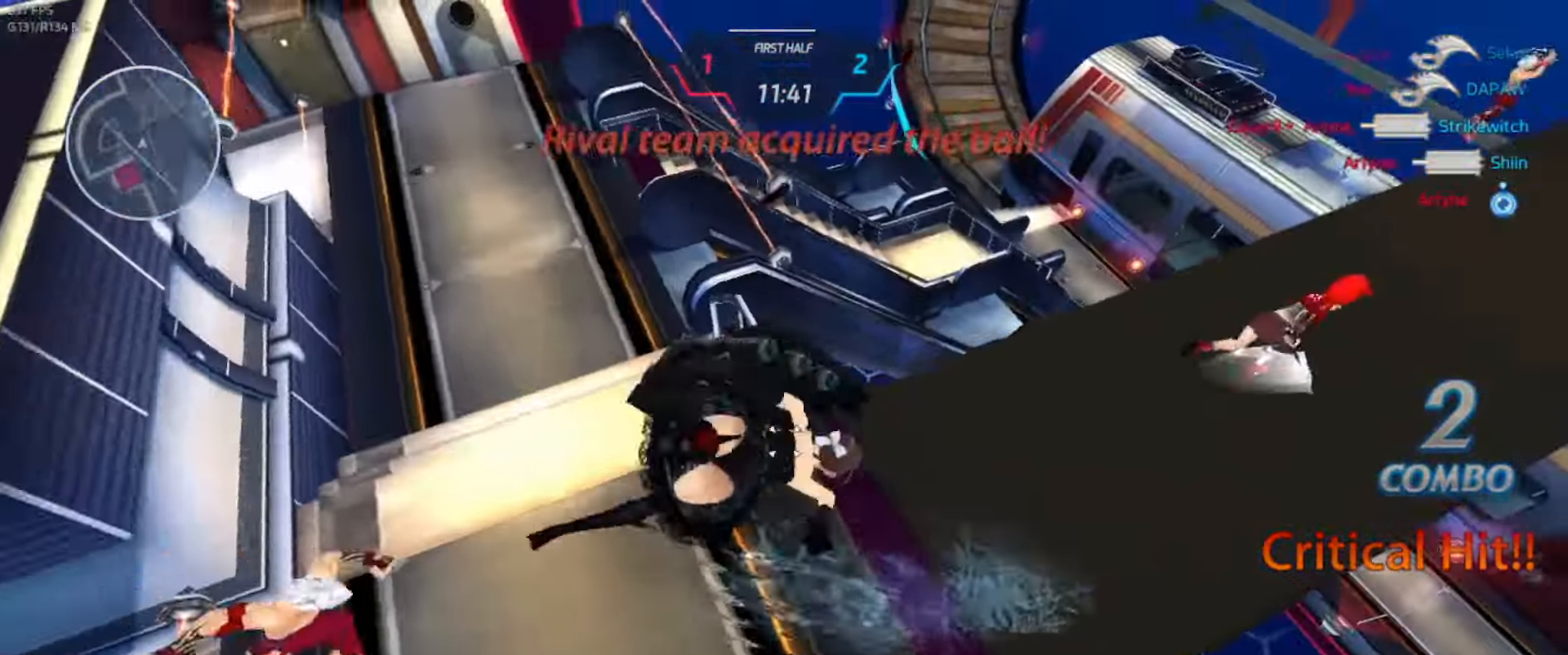
{"keys": ["d", "w"], "events": [[17, "s", "up"], [34, "space", "up"], [134, "w", "down"], [150, "a", "up"], [150, "w", "up"], [217, "w", "down"], [500, "d", "down"]]}
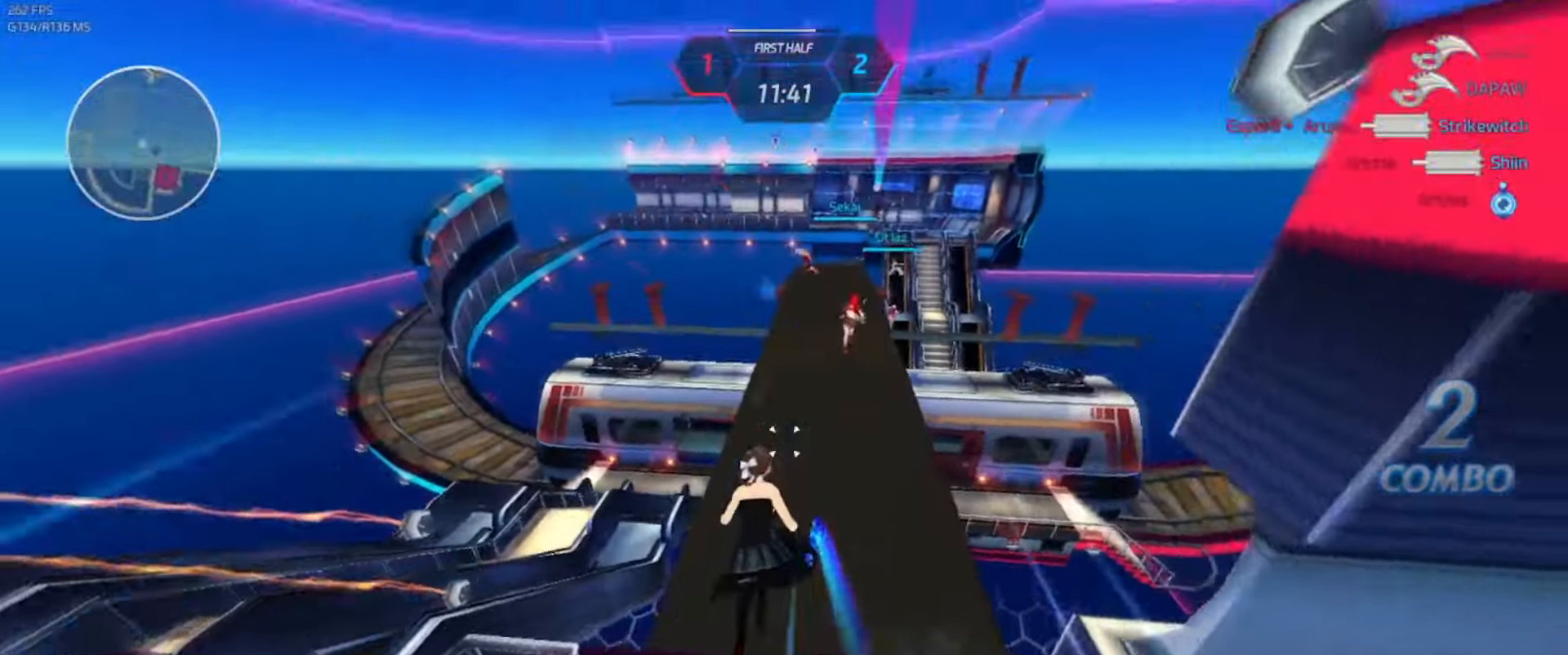
{"keys": ["a", "s", "space"], "events": [[17, "w", "up"], [50, "space", "down"], [117, "d", "up"], [117, "space", "up"], [367, "s", "down"], [434, "space", "down"], [484, "a", "down"]]}
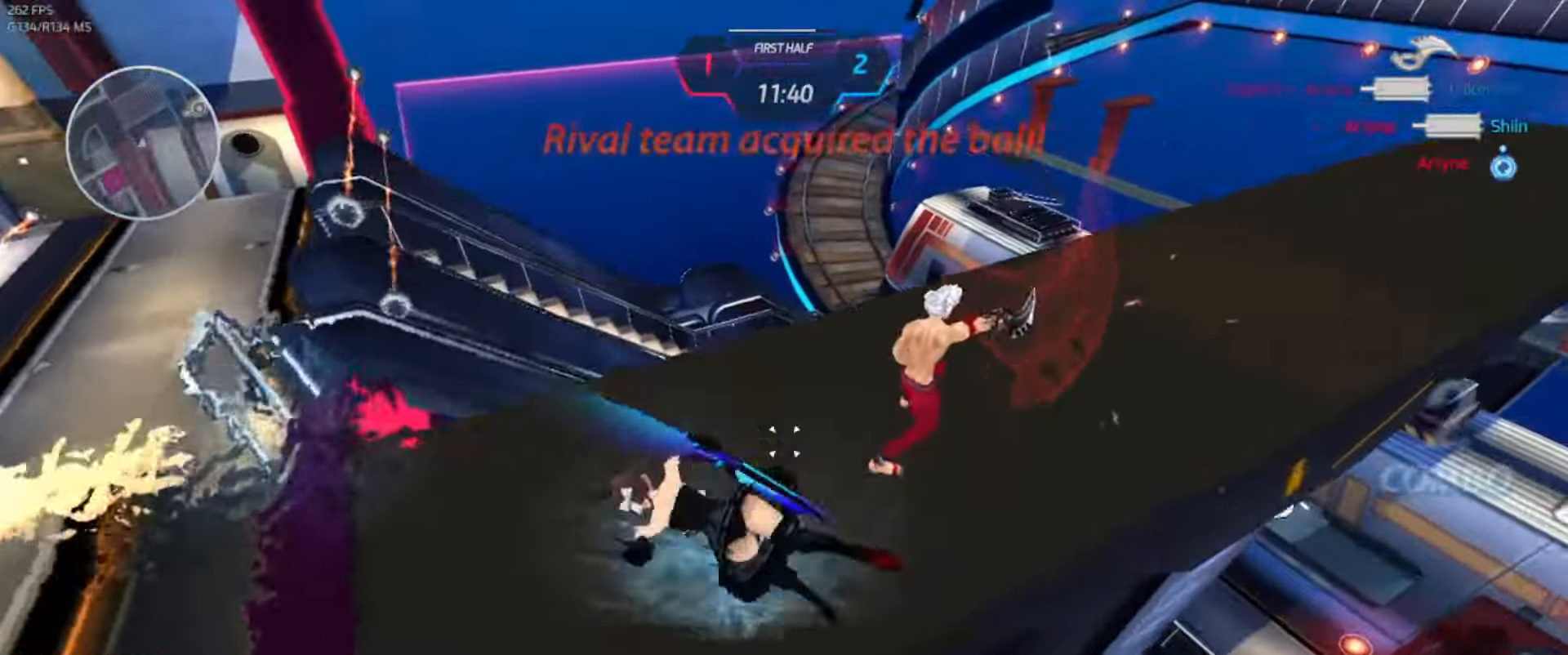
{"keys": ["d", "w"], "events": [[34, "s", "up"], [34, "space", "up"], [84, "d", "down"], [100, "a", "up"], [134, "space", "down"], [250, "space", "up"], [384, "w", "down"]]}
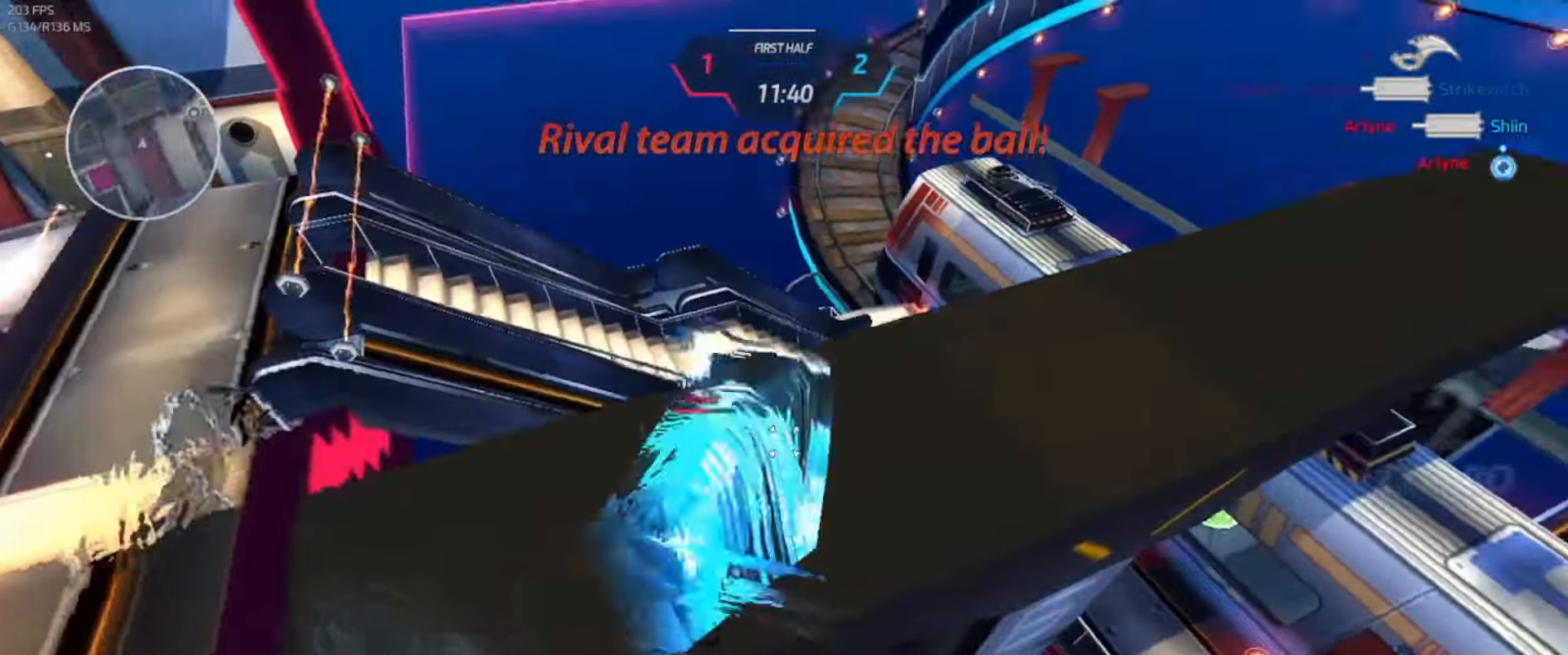
{"keys": ["d", "space"], "events": [[200, "w", "up"], [334, "space", "down"]]}
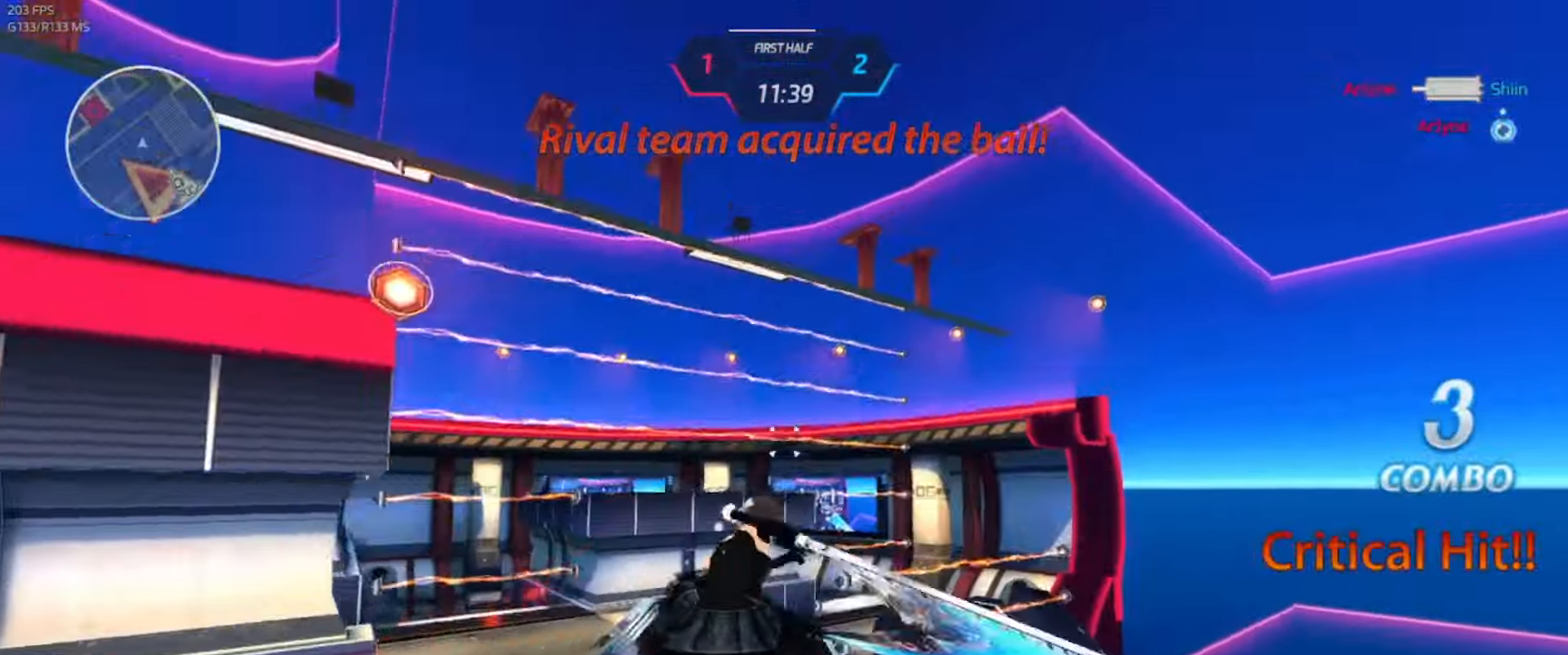
{"keys": ["d", "space"], "events": [[134, "space", "up"], [417, "space", "down"]]}
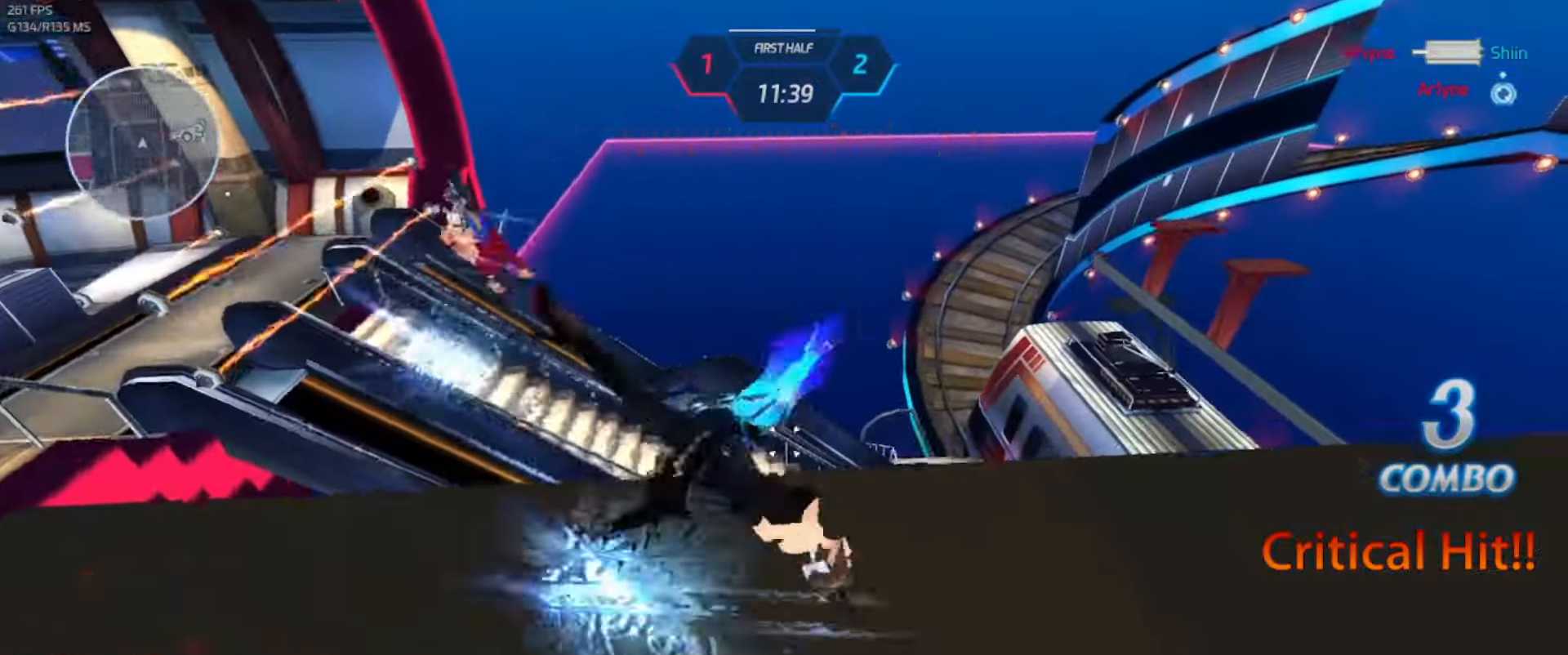
{"keys": ["d"], "events": [[17, "space", "up"], [150, "s", "down"], [234, "space", "down"], [267, "s", "up"], [317, "space", "up"]]}
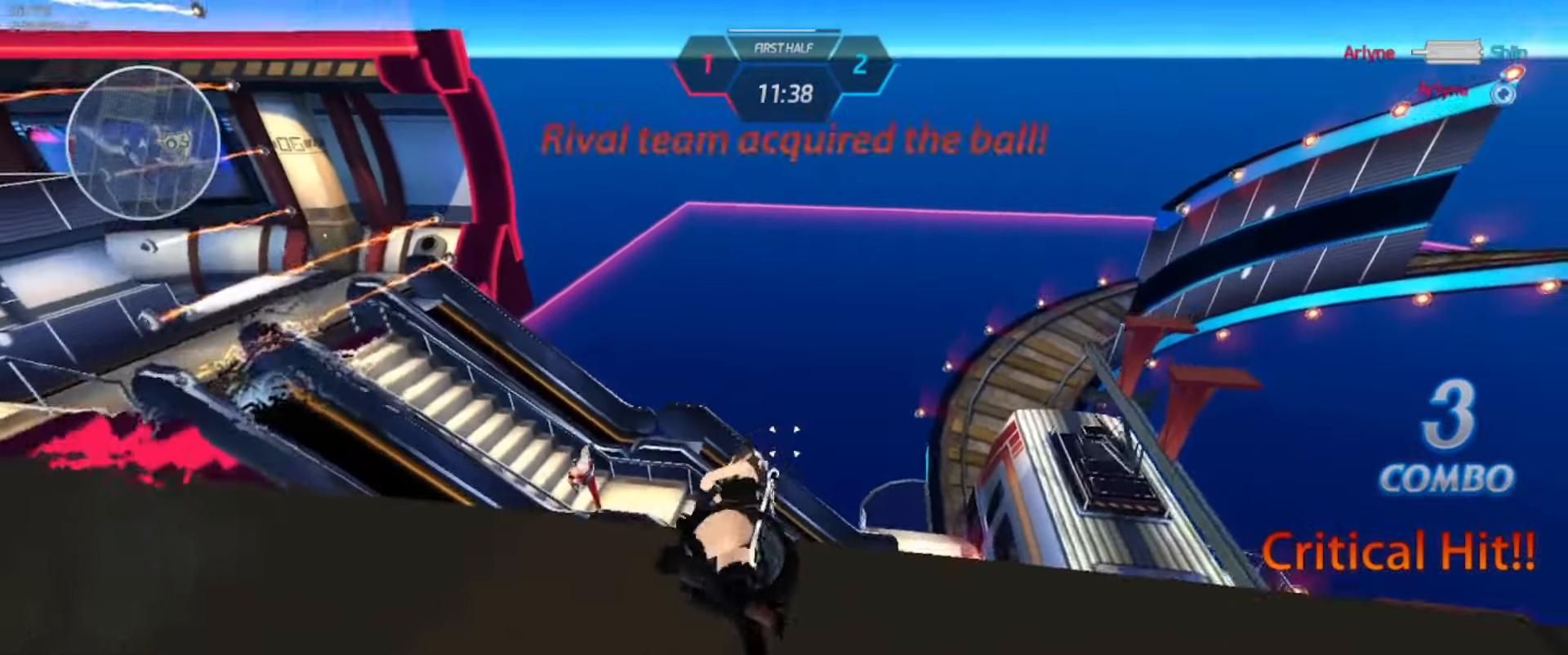
{"keys": [], "events": [[167, "space", "down"], [250, "space", "up"], [367, "d", "up"]]}
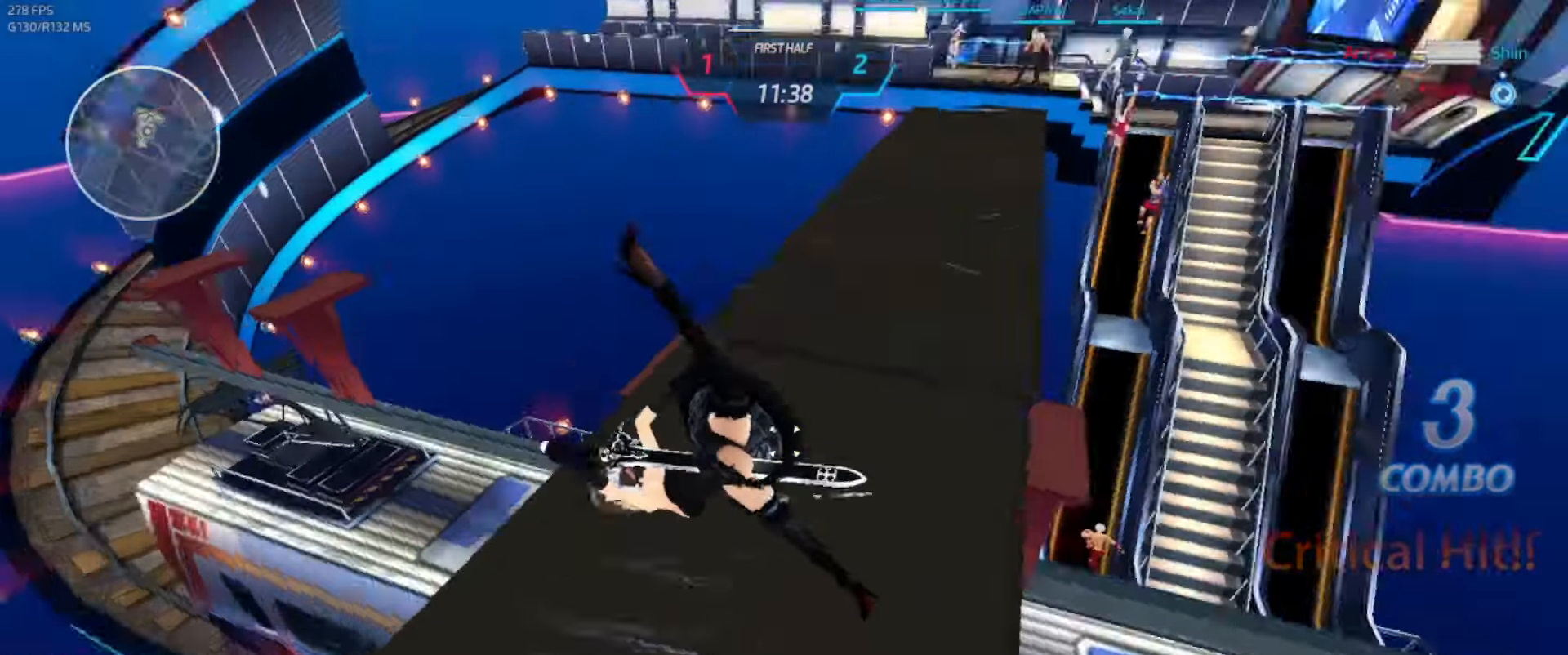
{"keys": ["w"], "events": [[17, "space", "down"], [17, "w", "down"], [50, "w", "up"], [67, "space", "up"], [100, "w", "down"], [384, "space", "down"], [384, "w", "up"], [417, "space", "up"], [417, "w", "down"]]}
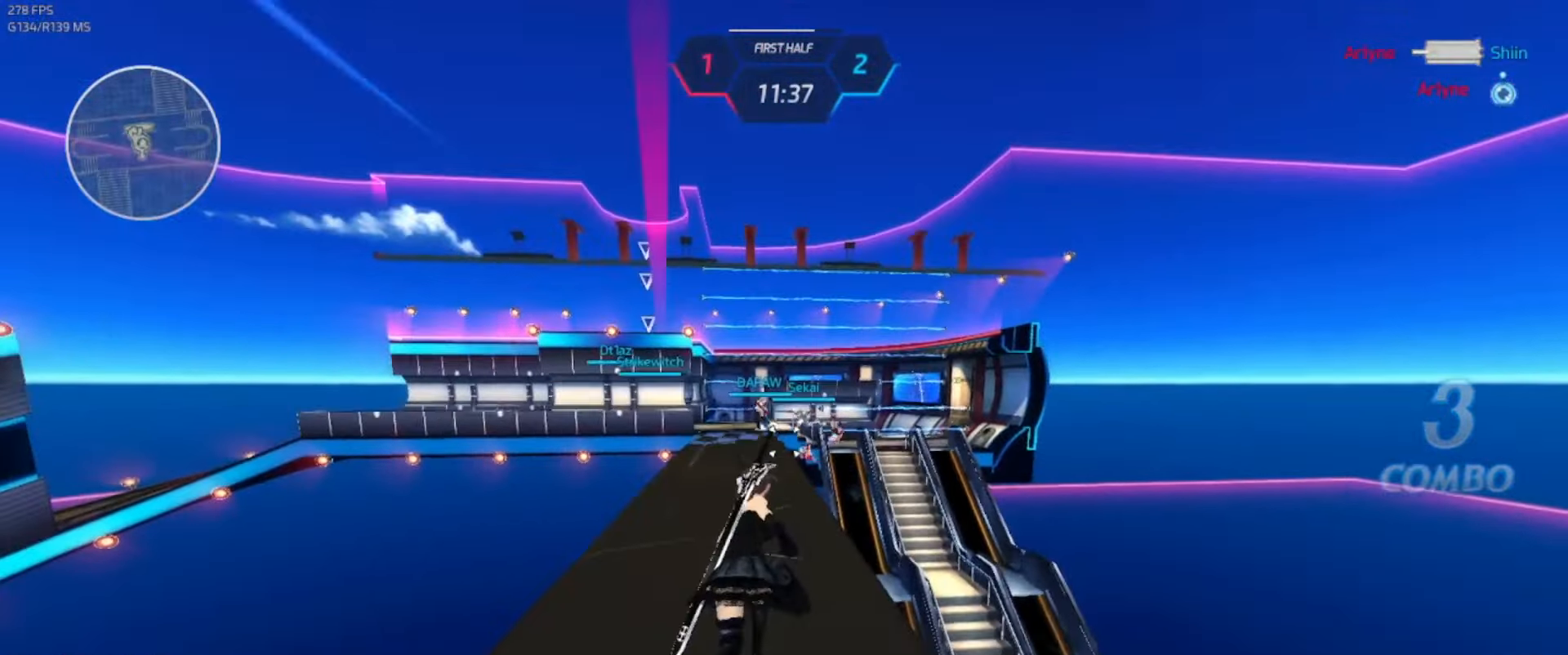
{"keys": ["w"], "events": []}